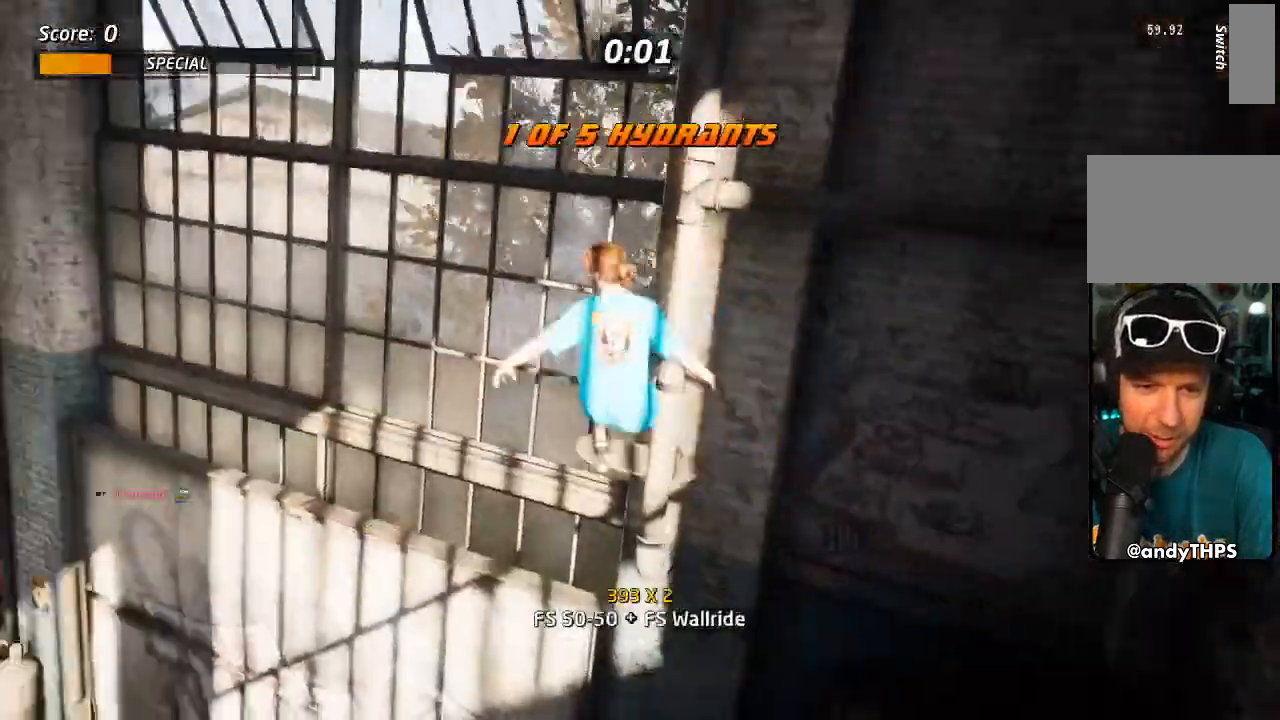
Gameplay with a controller (PlayStation layout); each line is a JSON object with the inputs held at the frame after it (dt_ms = milliseconds from this image to that frame). "events" lists button and stick changes between this image and that frame as [ms after this image, input, new state], when the widget could be followed in between.
{"dt_ms": 500, "buttons": ["CROSS", "DPAD_LEFT"], "left_stick": "center", "right_stick": "center", "events": [[400, "TRIANGLE", "up"]]}
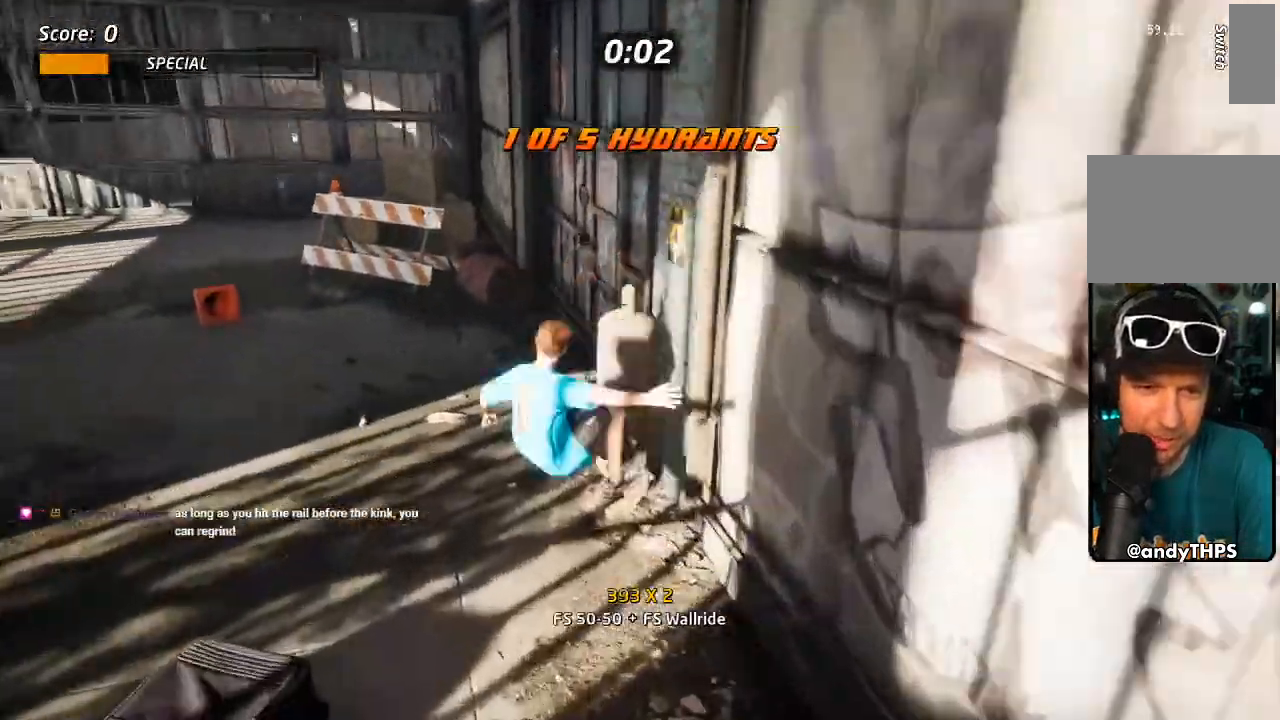
{"dt_ms": 500, "buttons": ["CROSS", "DPAD_UP", "DPAD_LEFT"], "left_stick": "center", "right_stick": "center", "events": [[50, "DPAD_UP", "down"], [167, "DPAD_DOWN", "down"], [167, "DPAD_LEFT", "up"], [167, "DPAD_RIGHT", "down"], [167, "DPAD_UP", "up"], [500, "DPAD_DOWN", "up"], [500, "DPAD_LEFT", "down"], [500, "DPAD_RIGHT", "up"], [500, "DPAD_UP", "down"]]}
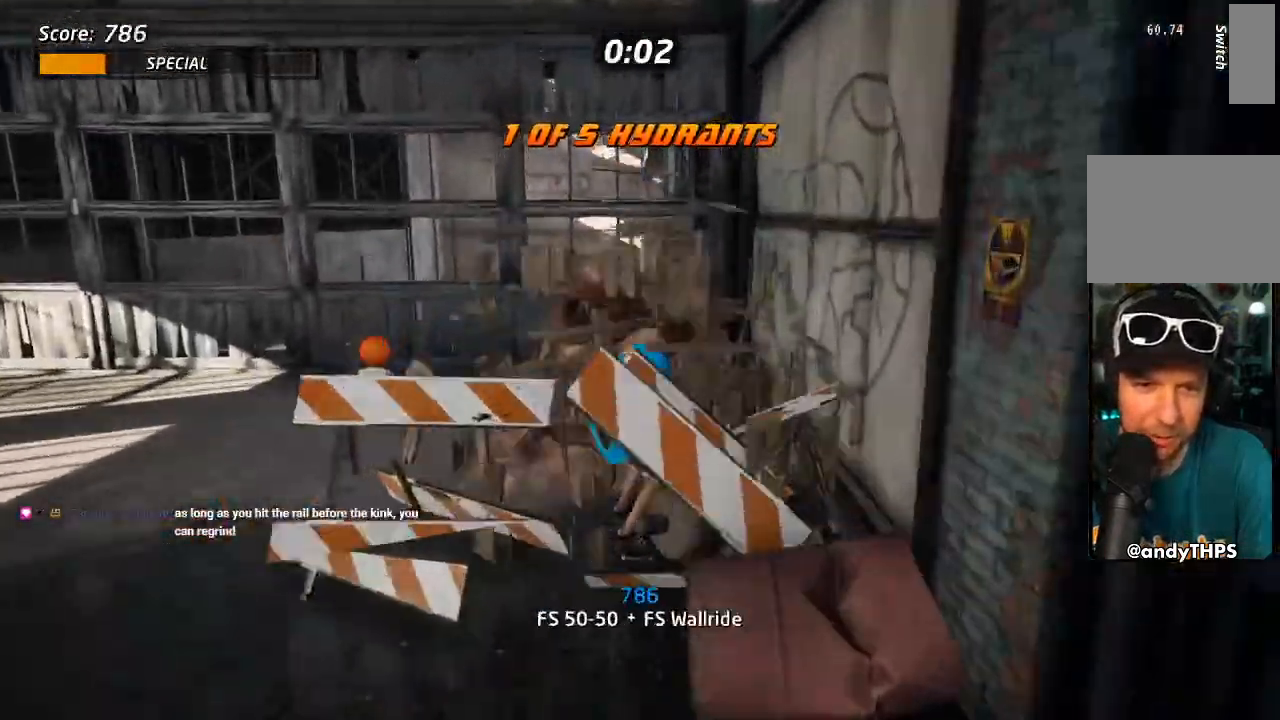
{"dt_ms": 1000, "buttons": ["CROSS", "DPAD_RIGHT"], "left_stick": "center", "right_stick": "center"}
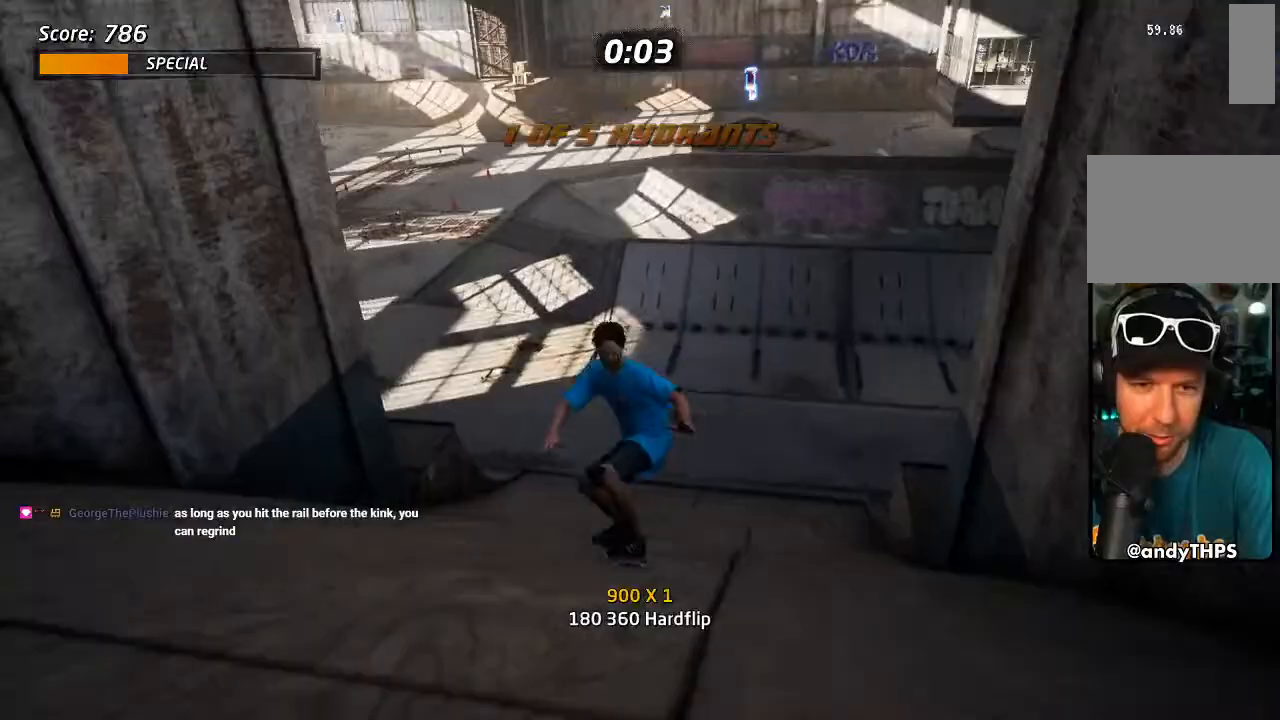
{"dt_ms": 500, "buttons": ["CROSS", "DPAD_LEFT"], "left_stick": "center", "right_stick": "center", "events": [[233, "DPAD_RIGHT", "up"], [450, "DPAD_LEFT", "down"]]}
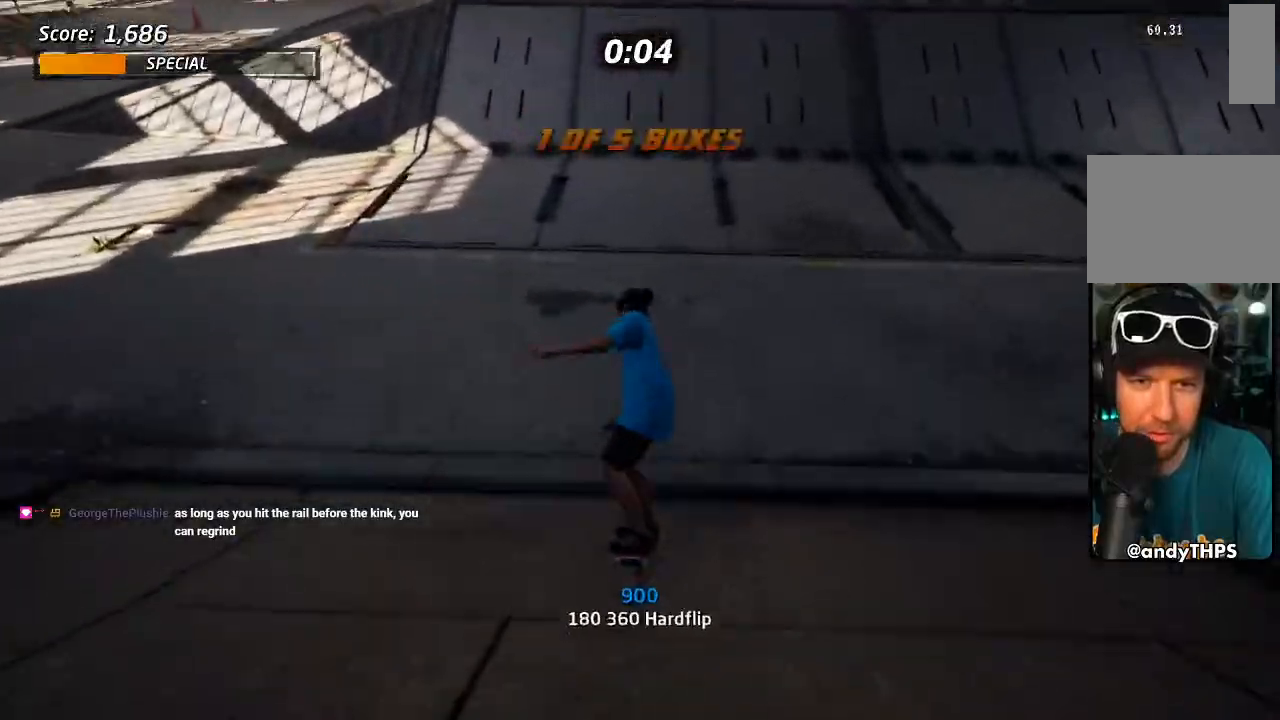
{"dt_ms": 500, "buttons": ["CROSS"], "left_stick": "center", "right_stick": "center", "events": [[17, "DPAD_LEFT", "up"], [183, "DPAD_RIGHT", "down"], [250, "DPAD_RIGHT", "up"]]}
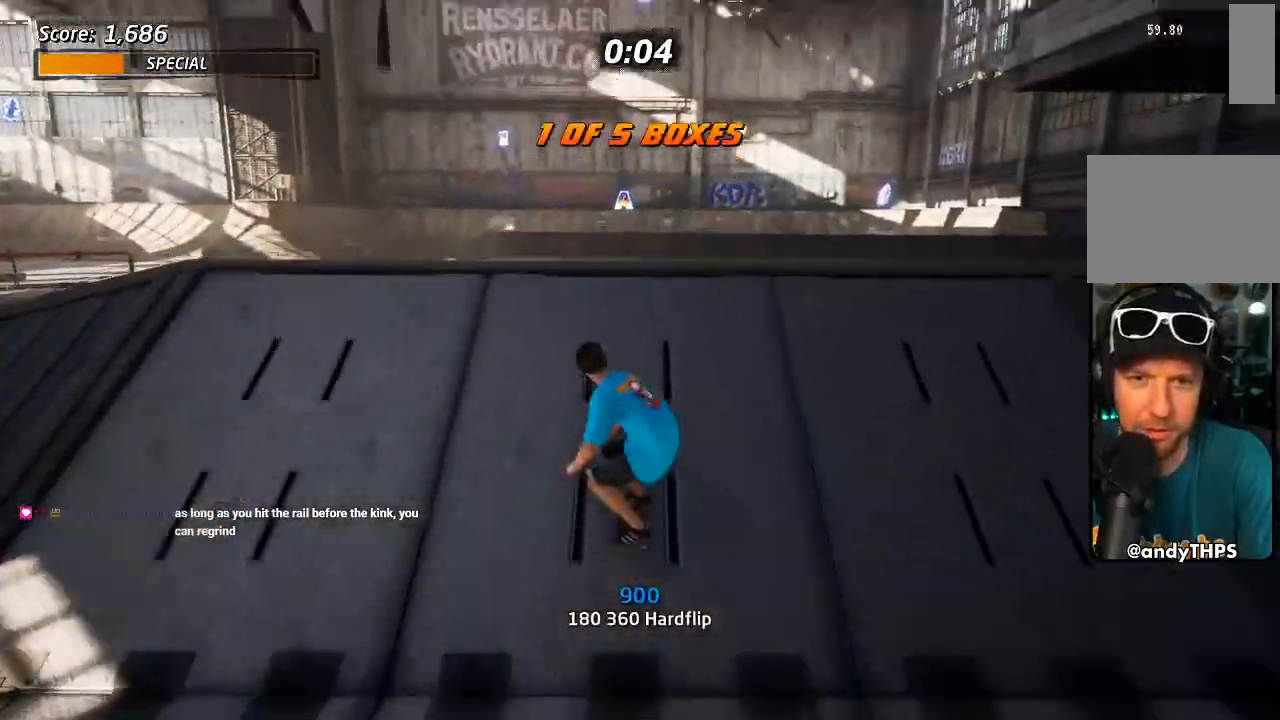
{"dt_ms": 500, "buttons": ["CROSS"], "left_stick": "center", "right_stick": "center", "events": [[33, "DPAD_LEFT", "down"], [67, "DPAD_LEFT", "up"], [233, "CROSS", "up"], [233, "SQUARE", "down"], [267, "DPAD_LEFT", "down"], [317, "DPAD_LEFT", "up"], [333, "SQUARE", "up"], [500, "CROSS", "down"]]}
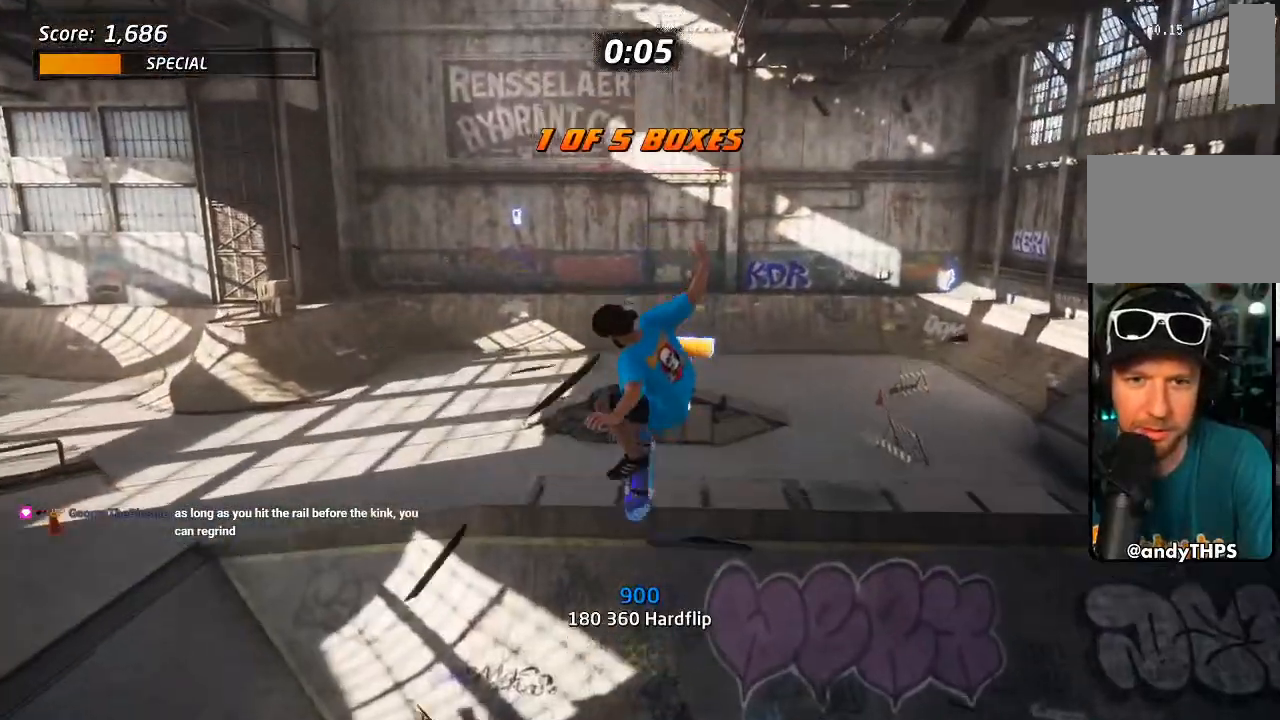
{"dt_ms": 500, "buttons": ["CROSS"], "left_stick": "center", "right_stick": "center", "events": []}
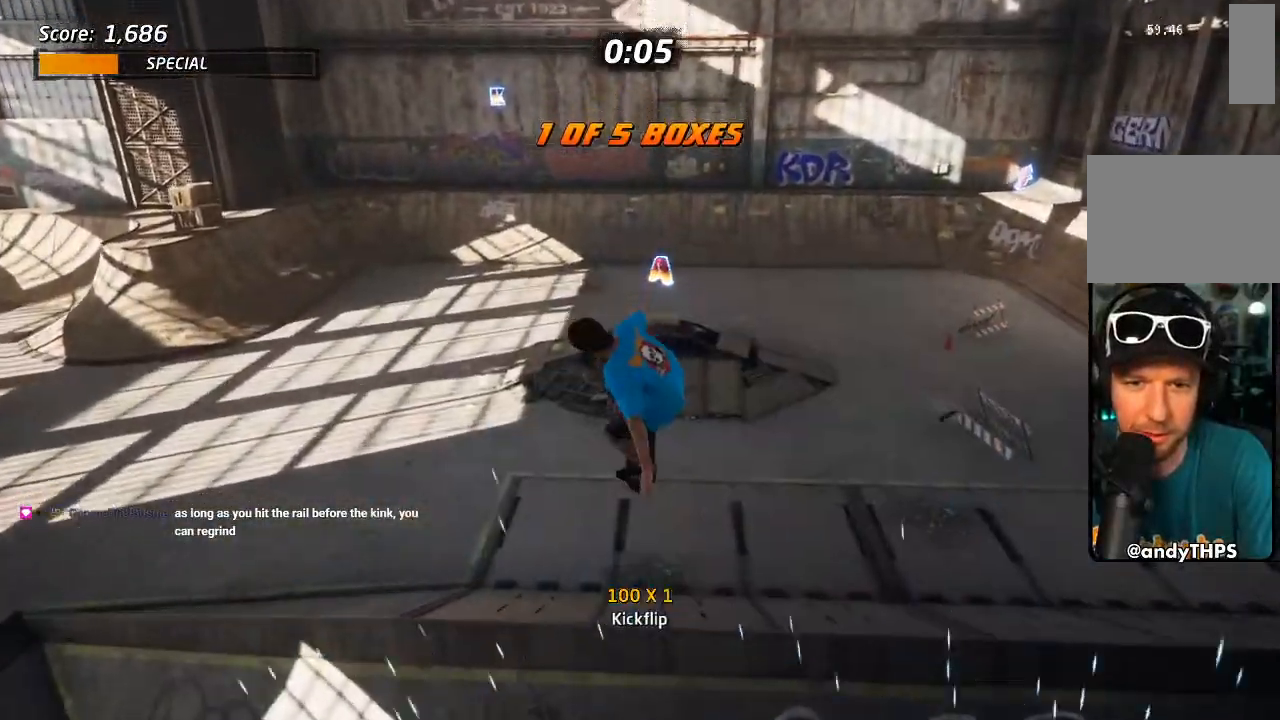
{"dt_ms": 500, "buttons": ["CROSS", "DPAD_UP"], "left_stick": "center", "right_stick": "center", "events": [[83, "DPAD_UP", "down"], [133, "DPAD_UP", "up"], [217, "DPAD_UP", "down"], [283, "DPAD_UP", "up"], [367, "DPAD_UP", "down"], [433, "DPAD_UP", "up"], [500, "DPAD_UP", "down"]]}
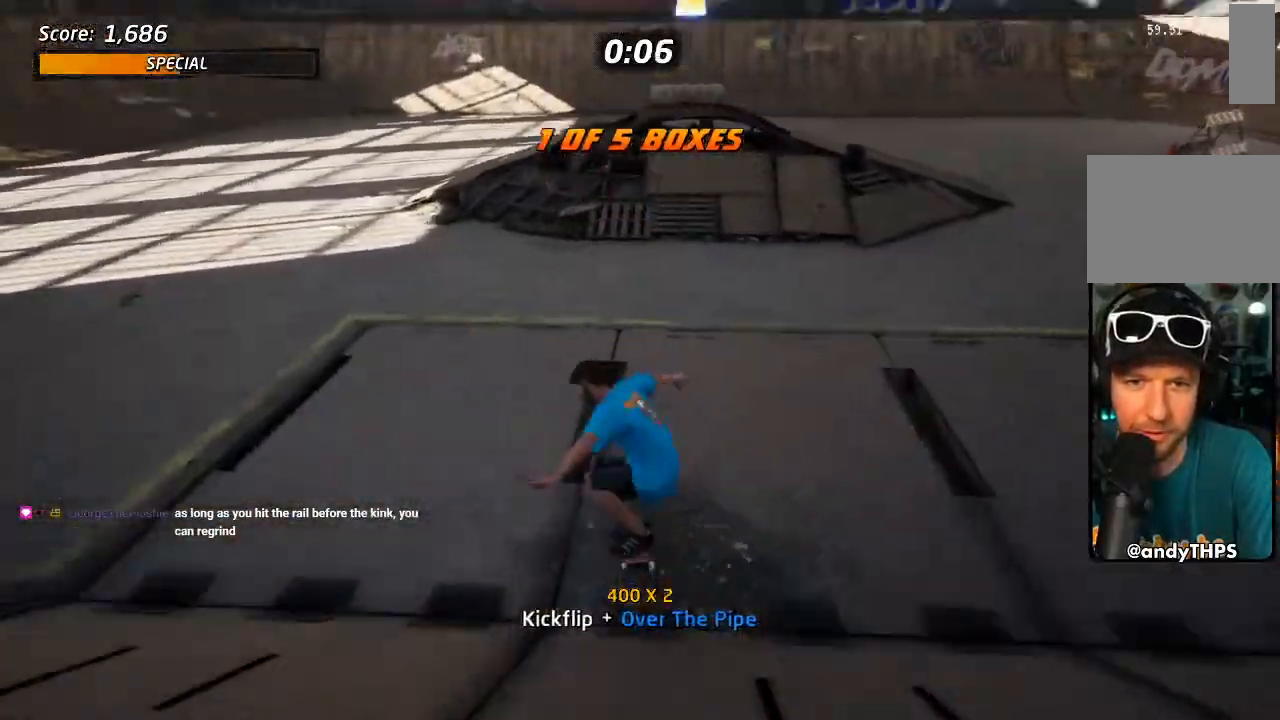
{"dt_ms": 500, "buttons": ["CROSS", "DPAD_UP"], "left_stick": "center", "right_stick": "center", "events": [[183, "DPAD_RIGHT", "down"], [233, "DPAD_UP", "up"], [250, "CROSS", "up"], [283, "DPAD_UP", "down"], [317, "CROSS", "down"], [317, "DPAD_RIGHT", "up"]]}
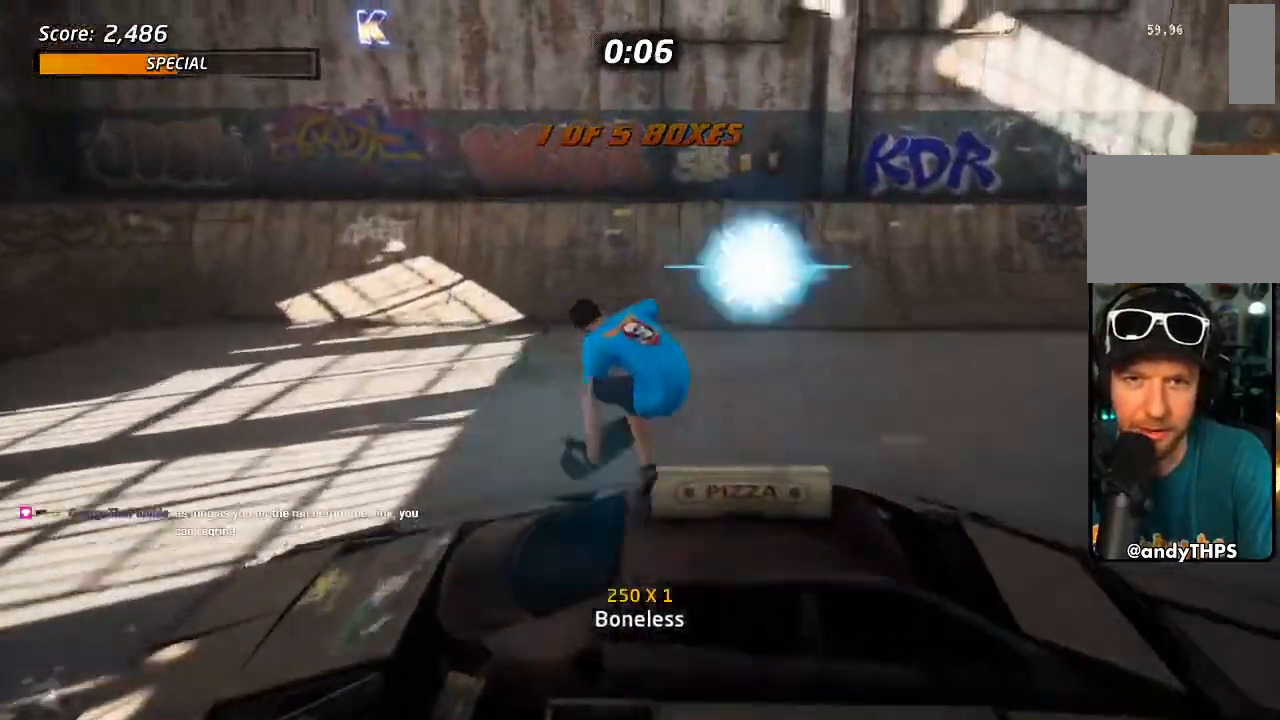
{"dt_ms": 500, "buttons": ["CROSS", "DPAD_UP"], "left_stick": "center", "right_stick": "center", "events": [[233, "L1", "down"], [300, "L1", "up"]]}
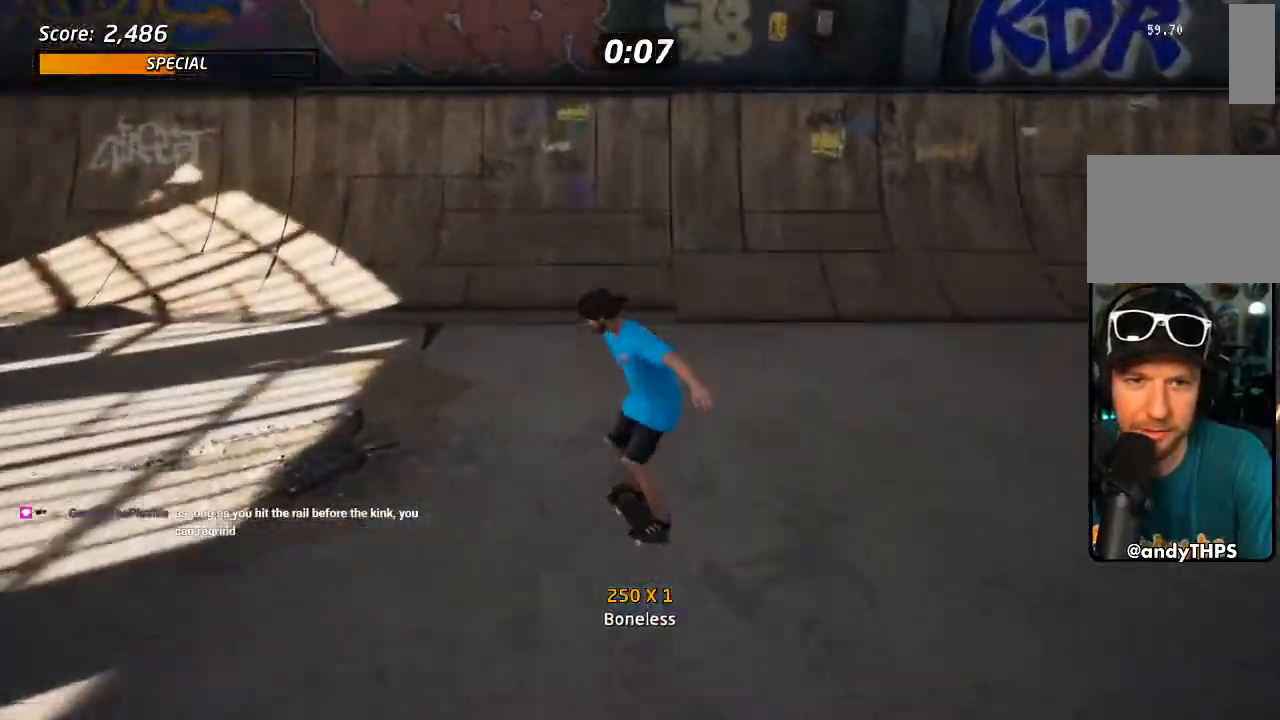
{"dt_ms": 500, "buttons": ["CROSS", "DPAD_LEFT"], "left_stick": "center", "right_stick": "center", "events": [[150, "DPAD_LEFT", "down"], [150, "DPAD_UP", "up"], [367, "DPAD_RIGHT", "down"], [467, "DPAD_RIGHT", "up"]]}
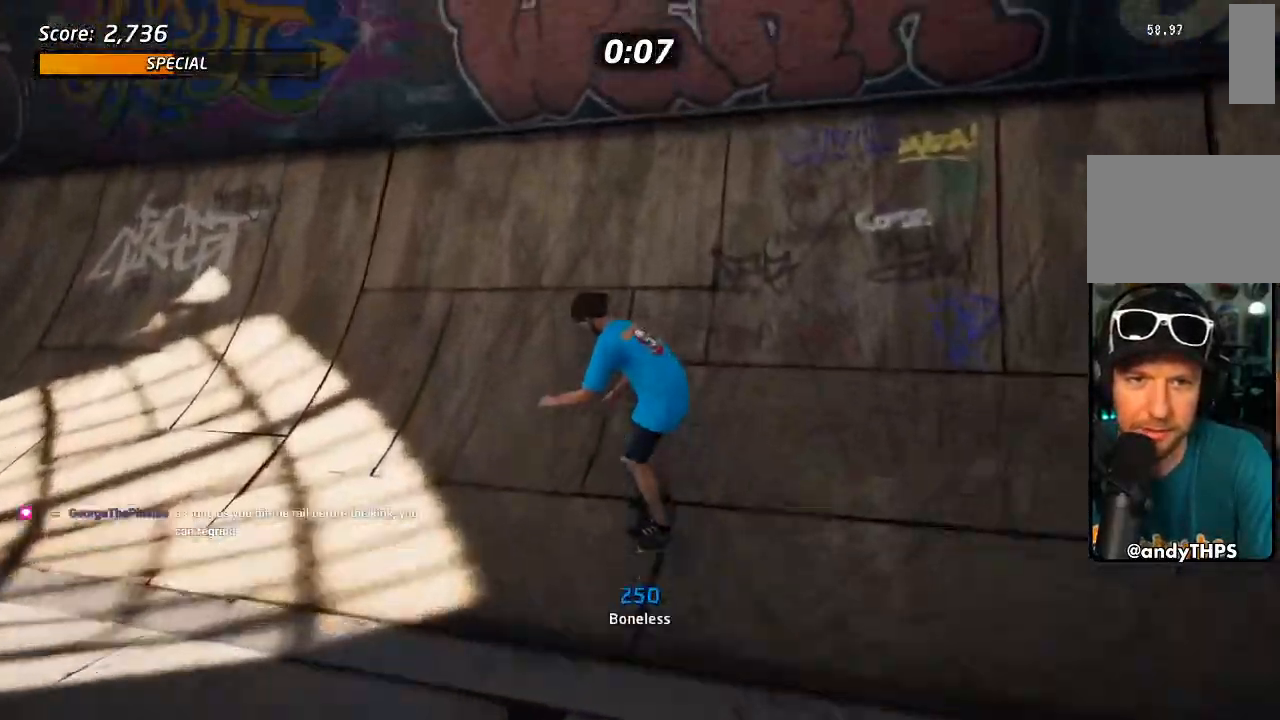
{"dt_ms": 500, "buttons": ["CROSS", "L1", "R2", "DPAD_LEFT"], "left_stick": "center", "right_stick": "center", "events": [[333, "L1", "down"], [367, "SQUARE", "down"], [400, "R2", "down"], [450, "SQUARE", "up"]]}
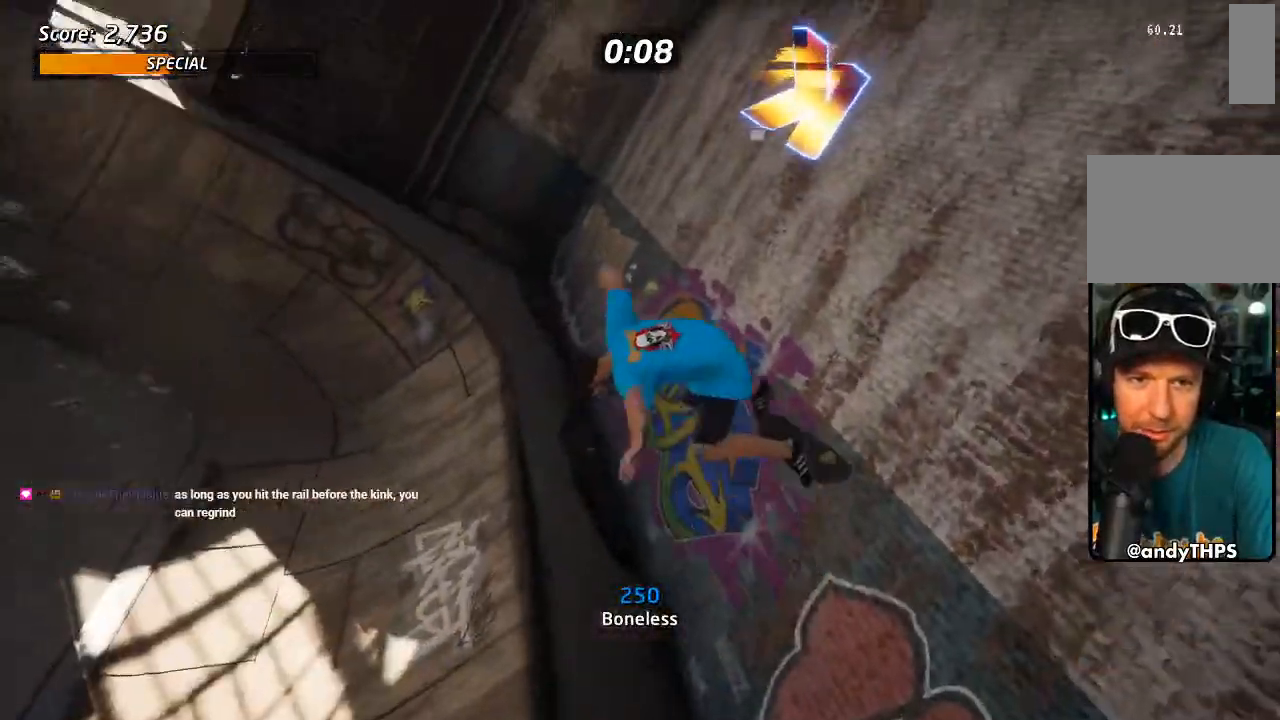
{"dt_ms": 500, "buttons": ["CROSS", "TRIANGLE", "L1", "DPAD_LEFT"], "left_stick": "center", "right_stick": "center", "events": [[50, "SQUARE", "down"], [133, "R2", "up"], [133, "SQUARE", "up"], [417, "TRIANGLE", "down"]]}
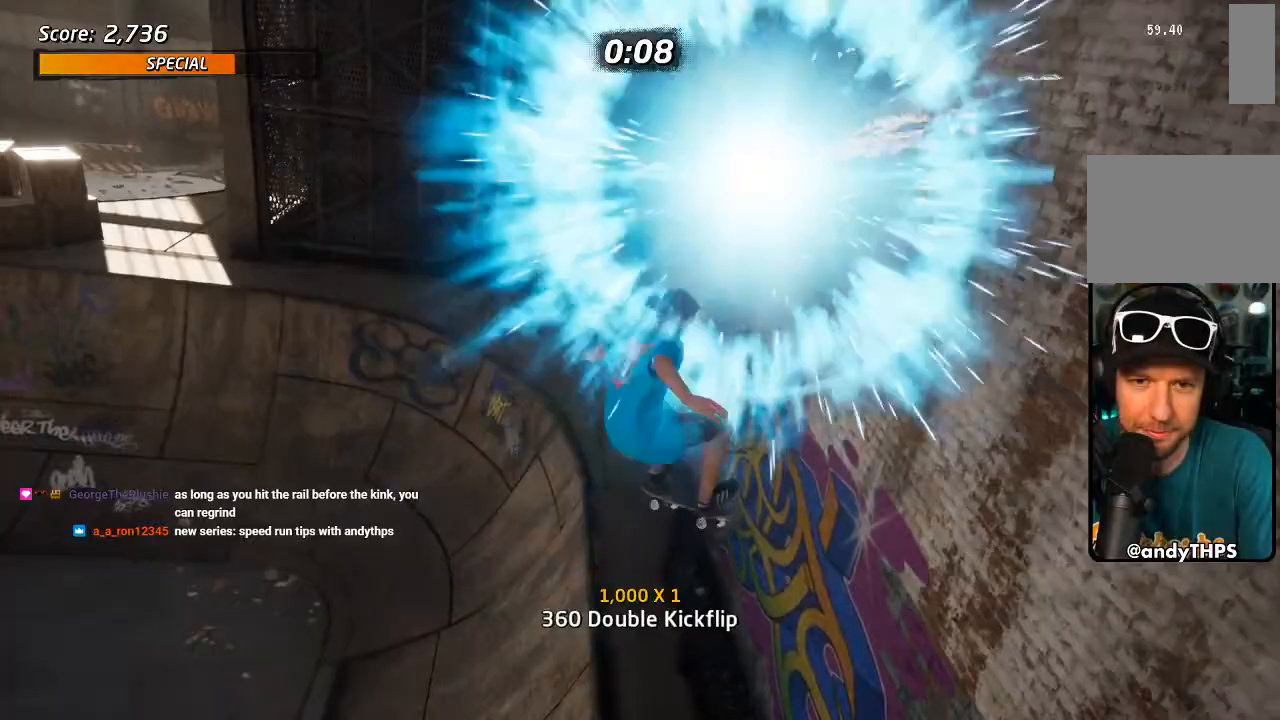
{"dt_ms": 500, "buttons": ["CROSS", "TRIANGLE", "DPAD_LEFT"], "left_stick": "center", "right_stick": "center", "events": [[283, "L1", "up"]]}